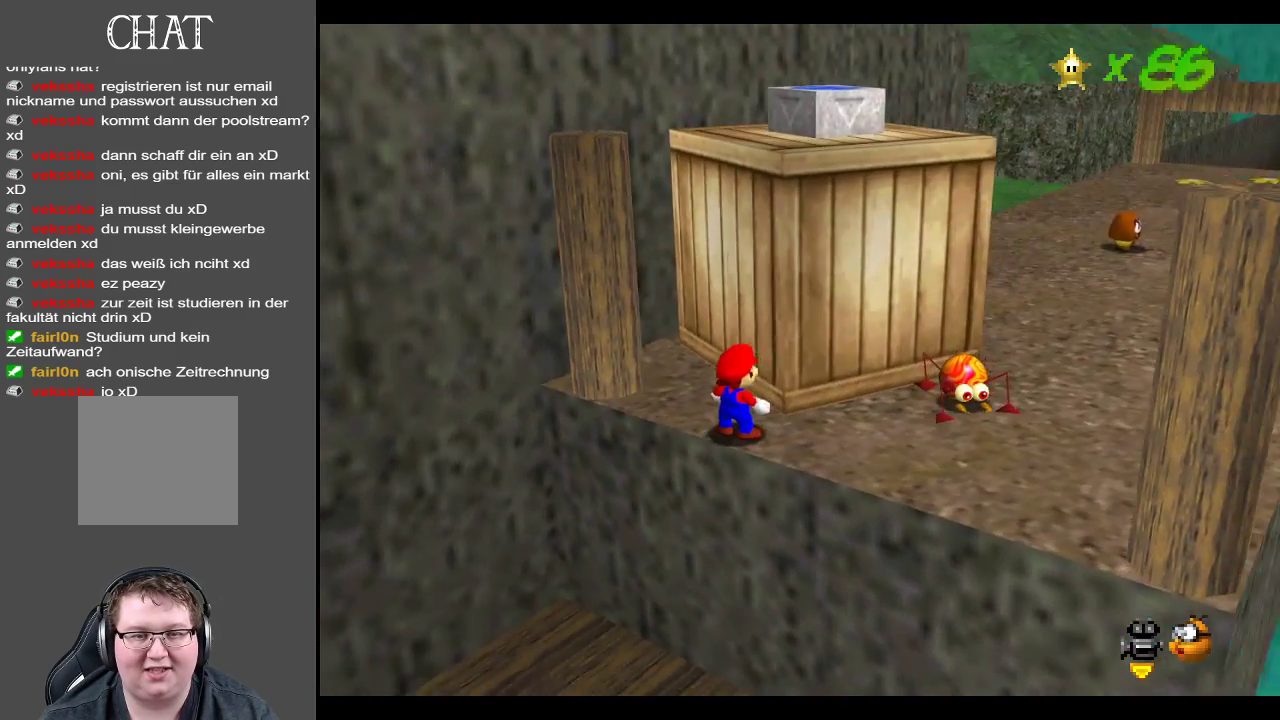
Gameplay with a controller (Xbox layout); each line is a JSON object with the inputs held at the frame after it. "events" lists button and stick changes between this image and that frame as [ms after this image, input, new state], when the widget could be followed in between. Not read: L3 R3.
{"buttons": ["A"], "left_stick": "right", "right_stick": "center", "events": [[33, "left_stick", "right"], [500, "A", "down"]]}
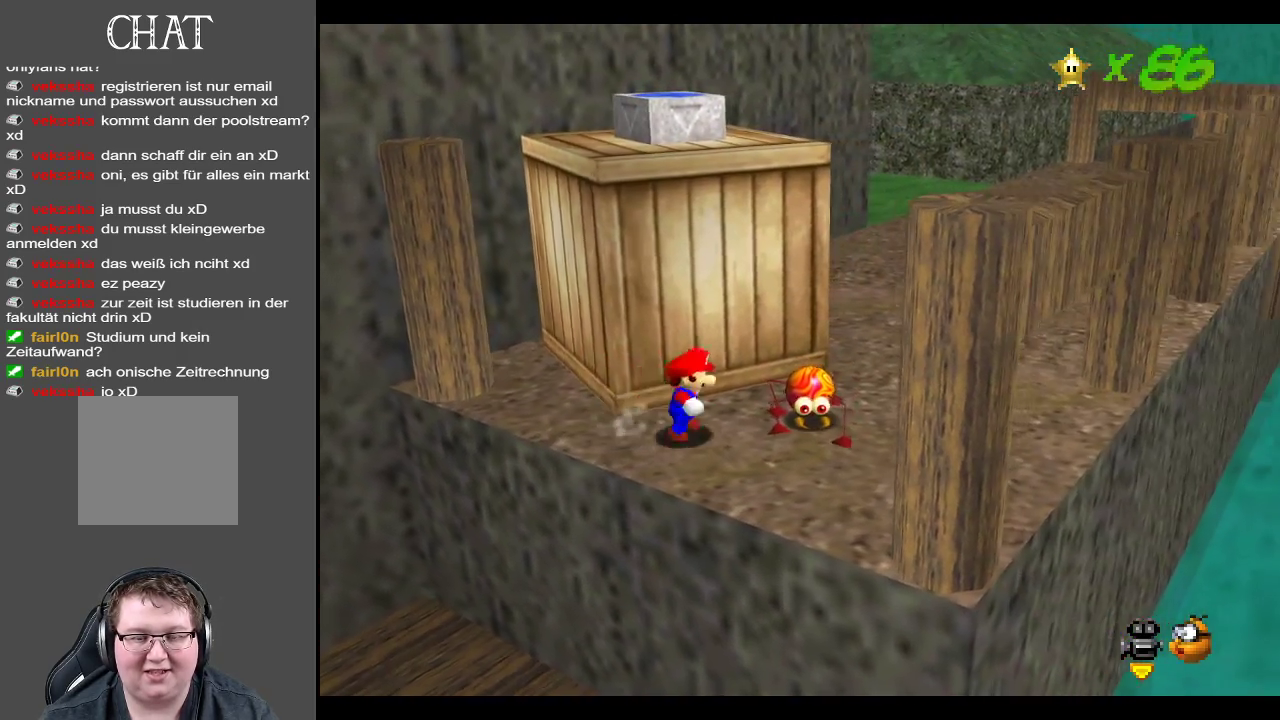
{"buttons": ["B"], "left_stick": "left", "right_stick": "center", "events": [[133, "A", "up"], [200, "left_stick", "left"], [433, "B", "down"]]}
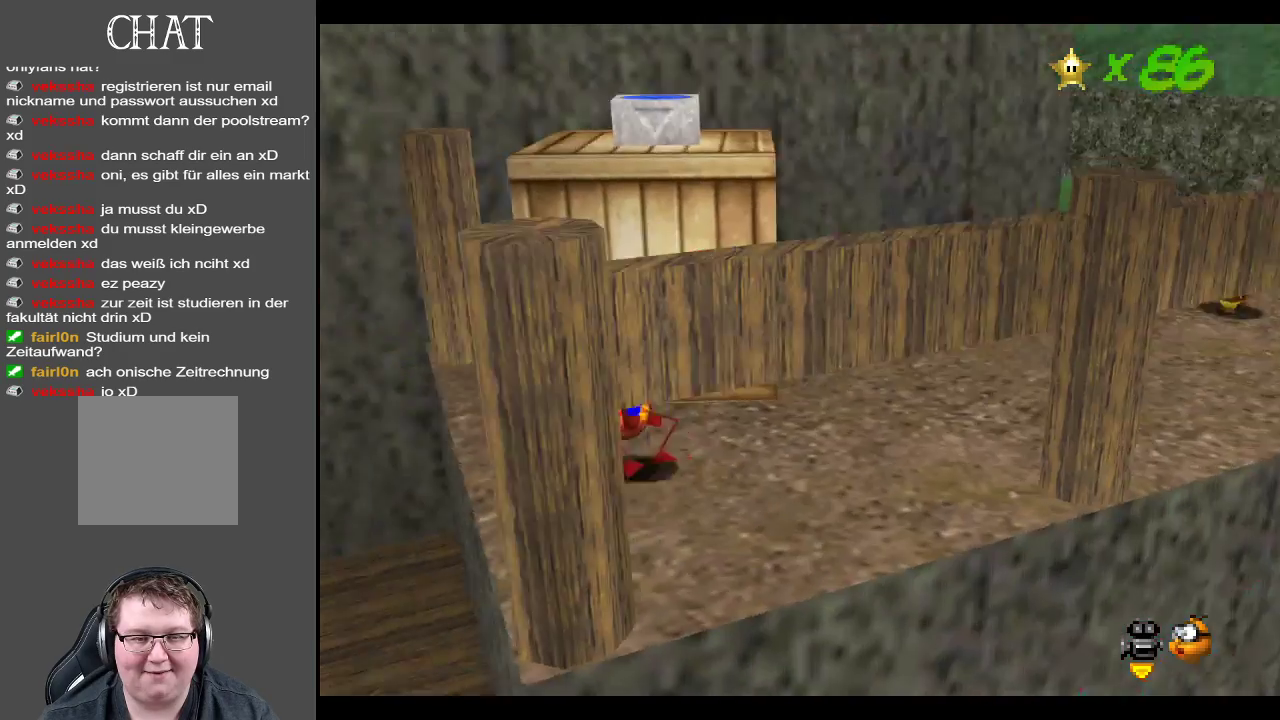
{"buttons": ["Y"], "left_stick": "center", "right_stick": "center", "events": [[250, "B", "up"], [333, "left_stick", "center"], [367, "Y", "down"]]}
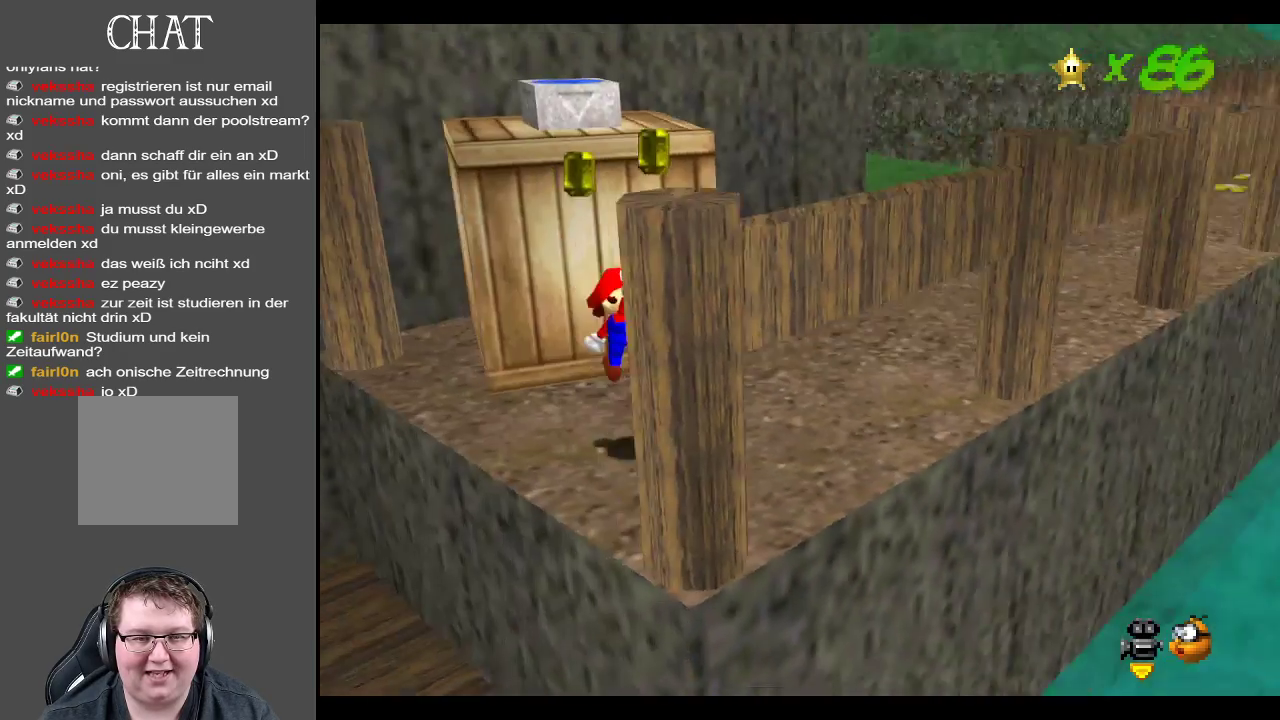
{"buttons": [], "left_stick": "right", "right_stick": "center", "events": [[17, "Y", "up"], [167, "Y", "down"], [300, "Y", "up"], [350, "left_stick", "right"]]}
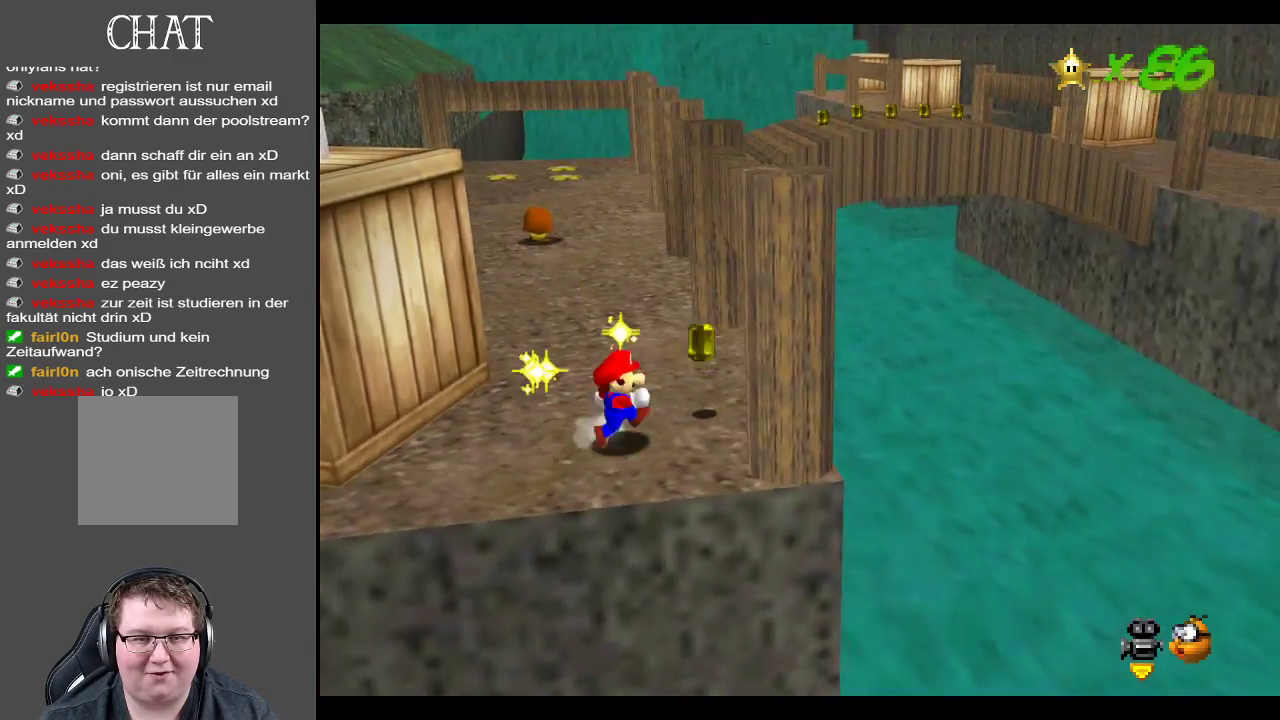
{"buttons": [], "left_stick": "up", "right_stick": "center", "events": [[183, "left_stick", "up-right"], [350, "left_stick", "up"]]}
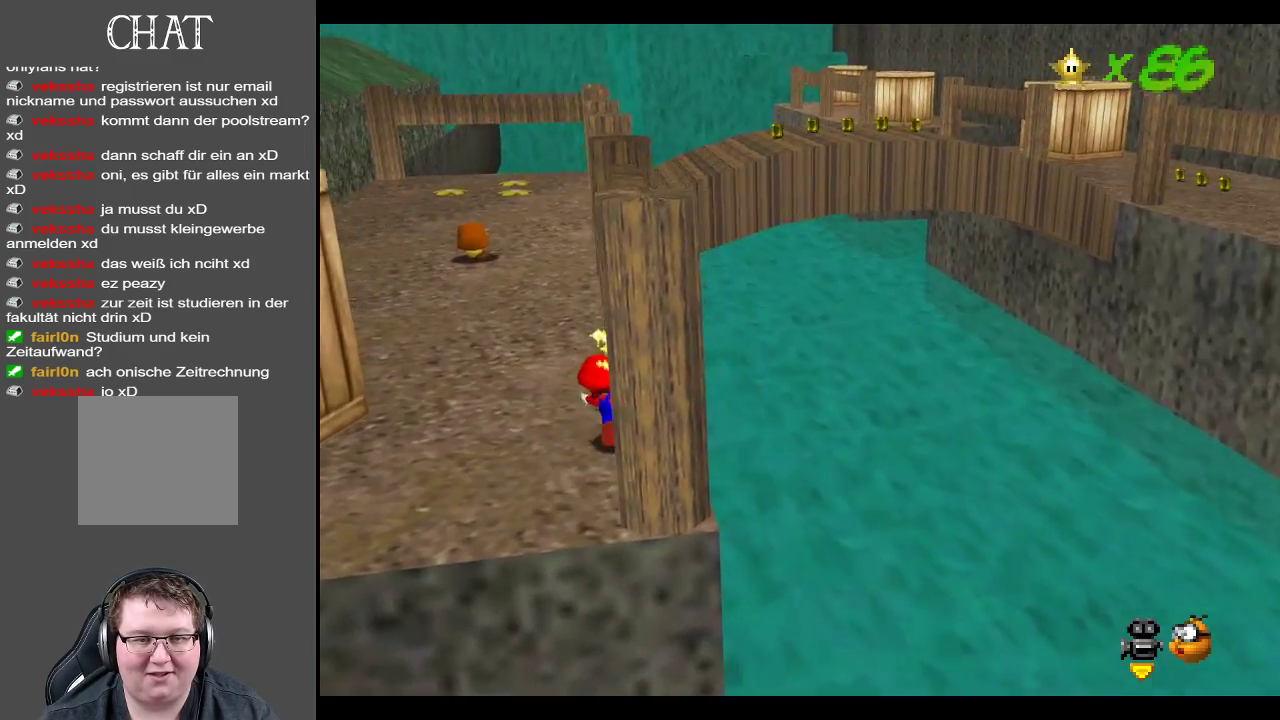
{"buttons": [], "left_stick": "left", "right_stick": "center", "events": [[50, "left_stick", "up-left"], [283, "left_stick", "left"]]}
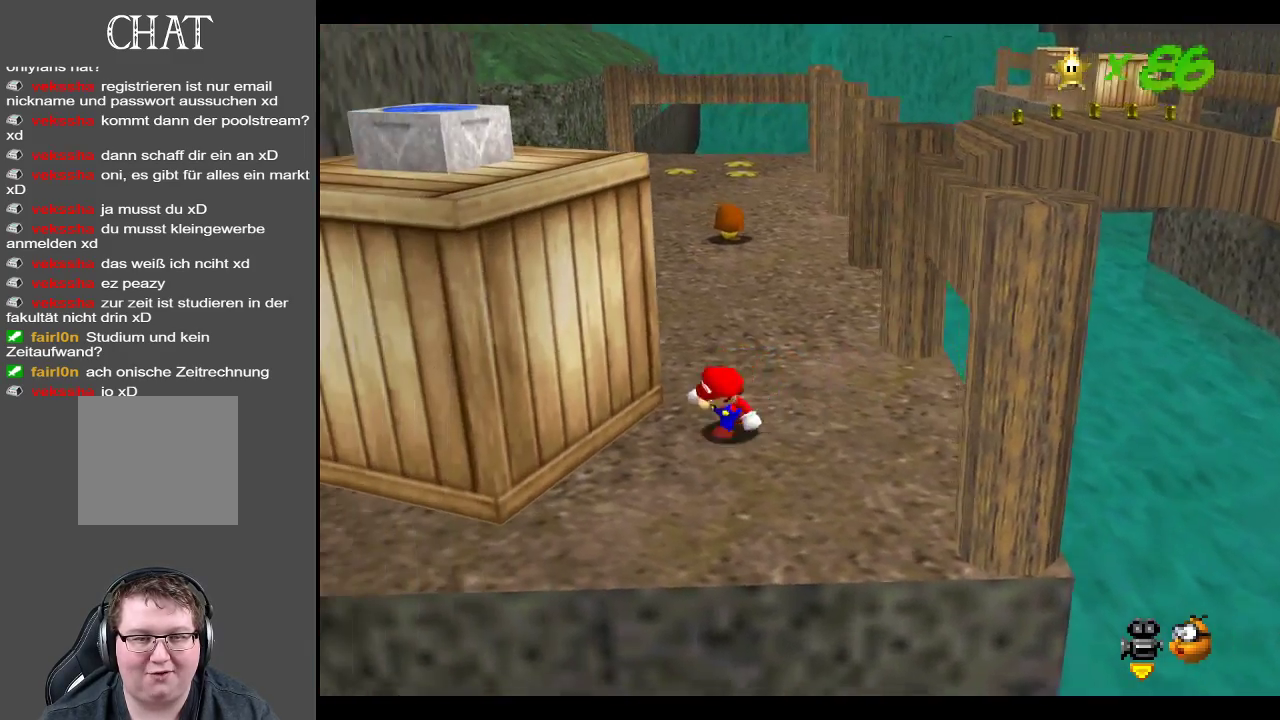
{"buttons": ["A"], "left_stick": "up-left", "right_stick": "center", "events": [[17, "left_stick", "down"], [183, "left_stick", "right"], [300, "left_stick", "up-left"], [383, "A", "down"]]}
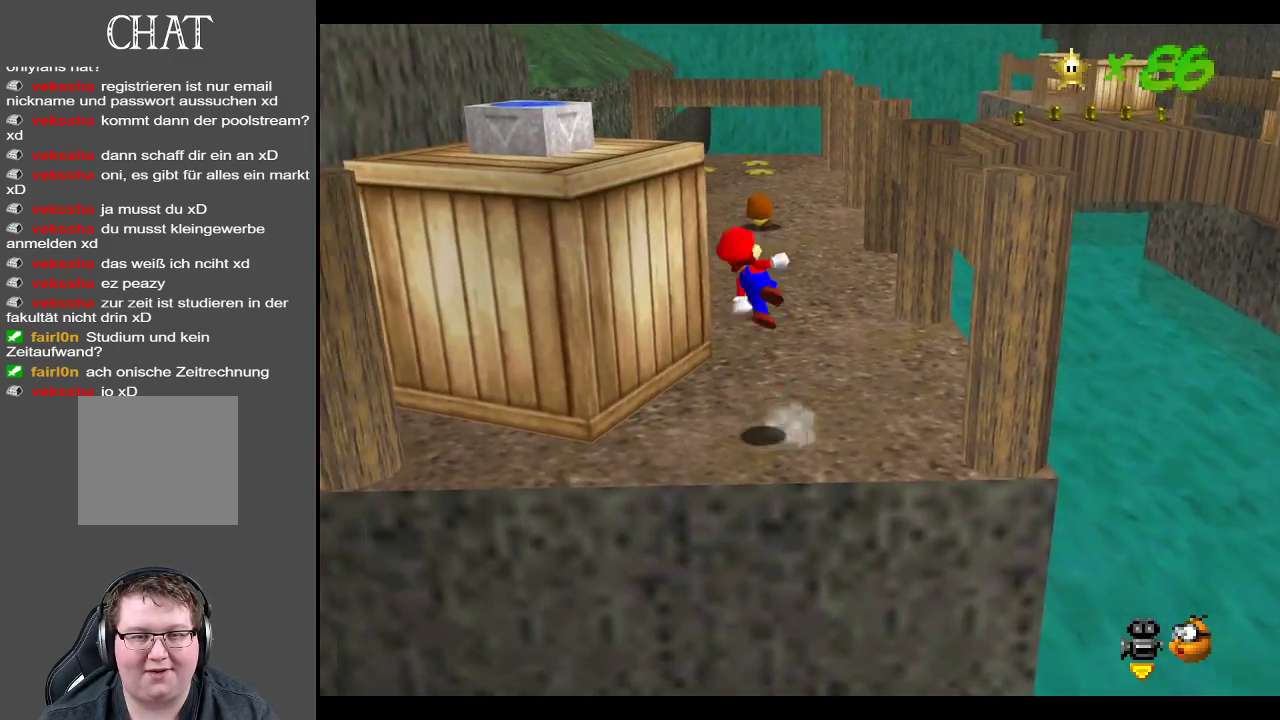
{"buttons": [], "left_stick": "center", "right_stick": "center", "events": [[467, "A", "up"], [483, "left_stick", "center"]]}
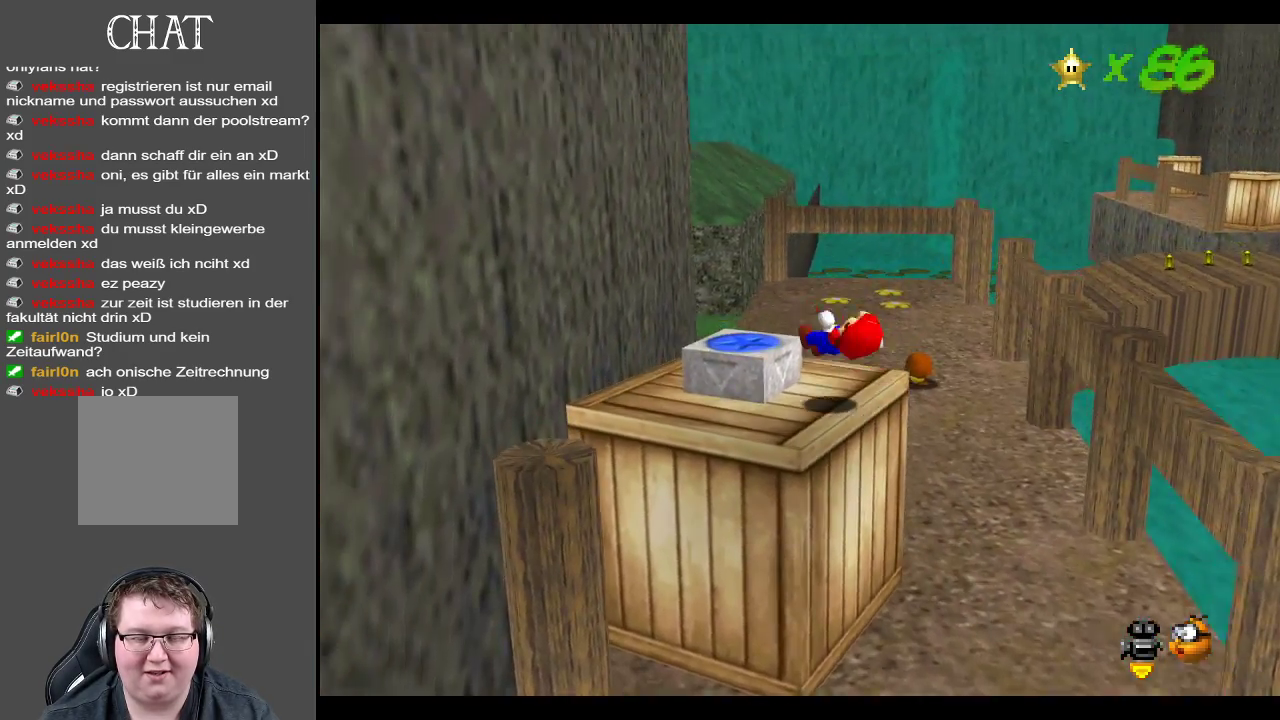
{"buttons": [], "left_stick": "center", "right_stick": "center", "events": []}
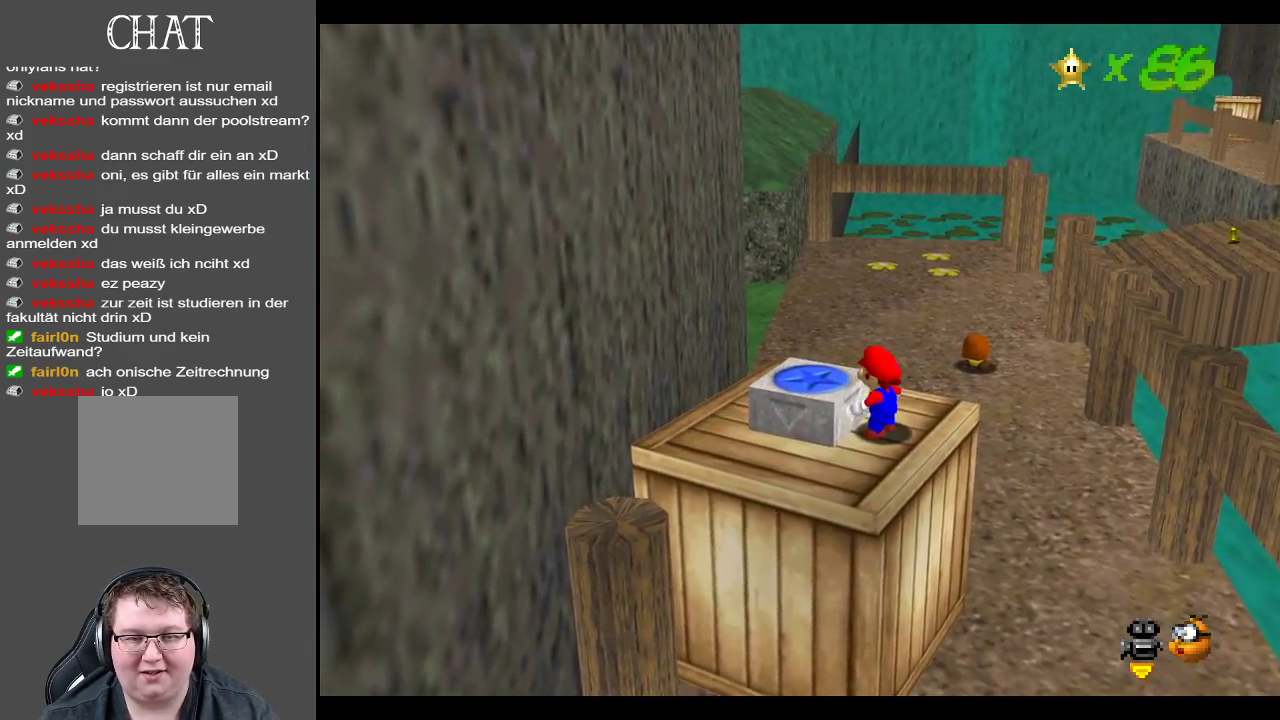
{"buttons": ["Y"], "left_stick": "center", "right_stick": "center", "events": [[133, "A", "down"], [133, "left_stick", "left"], [267, "A", "up"], [417, "Y", "down"], [467, "left_stick", "center"]]}
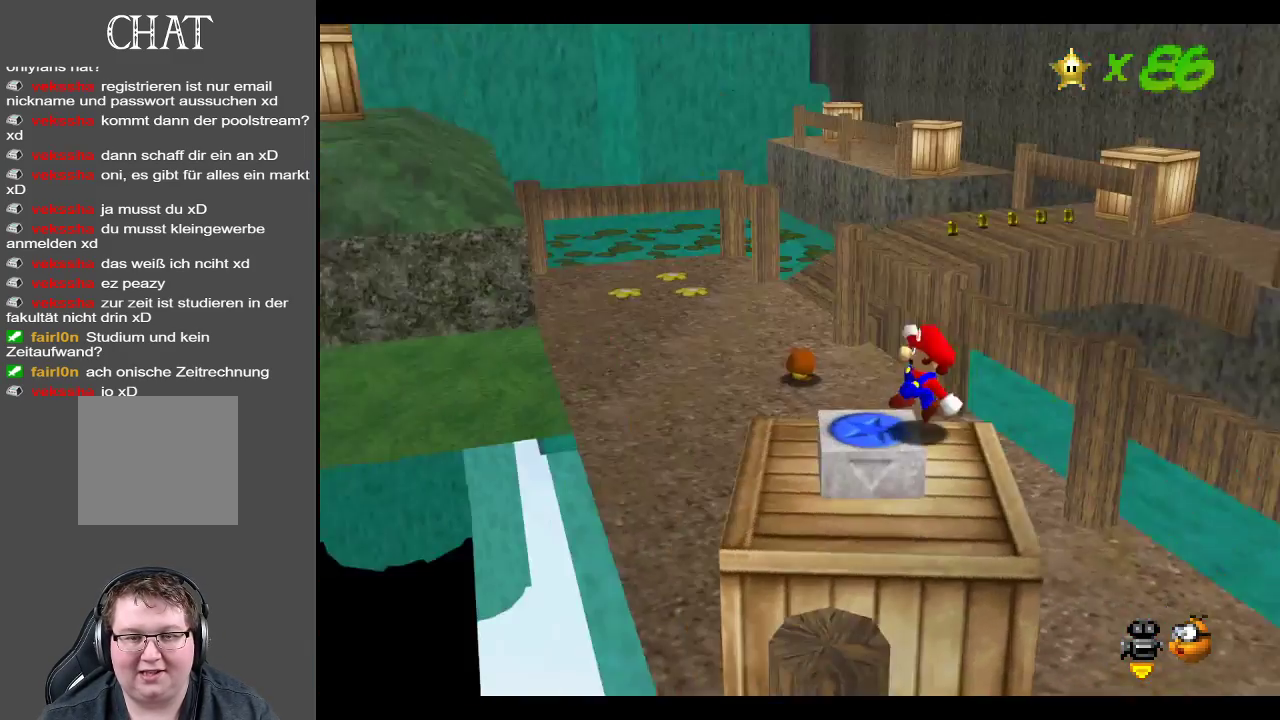
{"buttons": [], "left_stick": "left", "right_stick": "center", "events": [[100, "Y", "up"], [500, "left_stick", "left"]]}
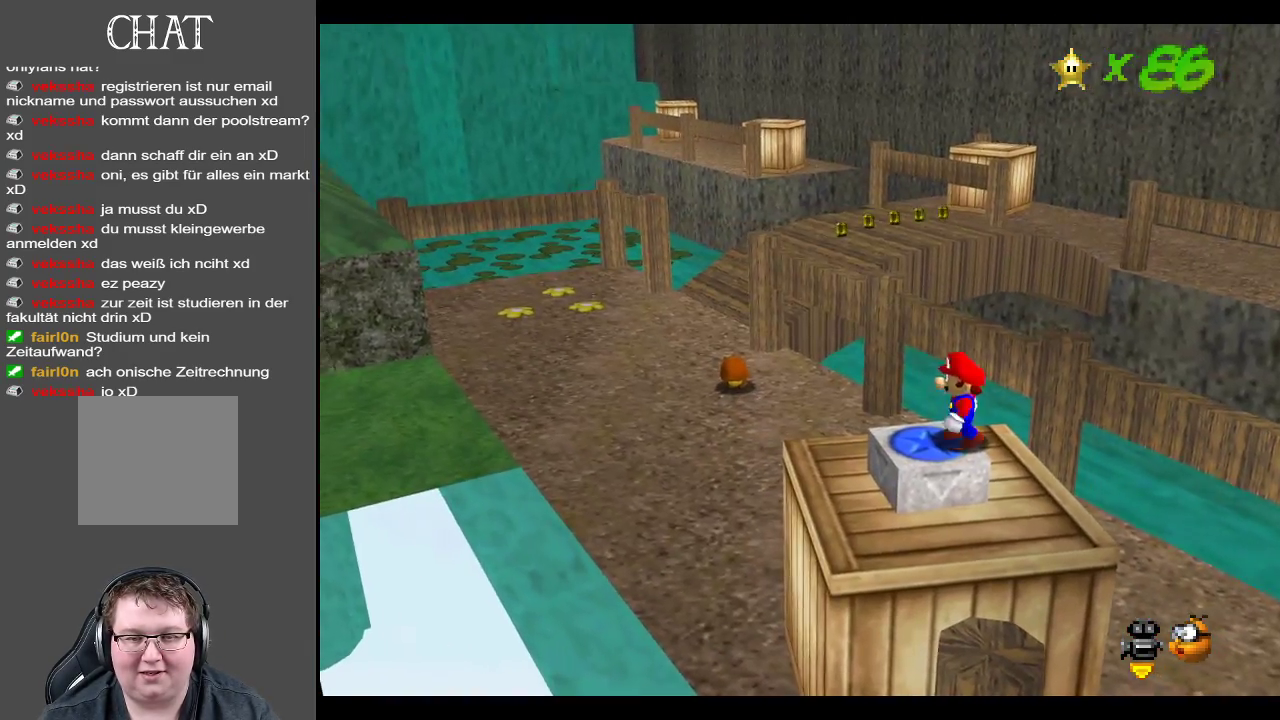
{"buttons": [], "left_stick": "center", "right_stick": "center", "events": [[50, "A", "down"], [117, "A", "up"], [117, "left_stick", "center"], [167, "L2", "down"], [400, "L2", "up"]]}
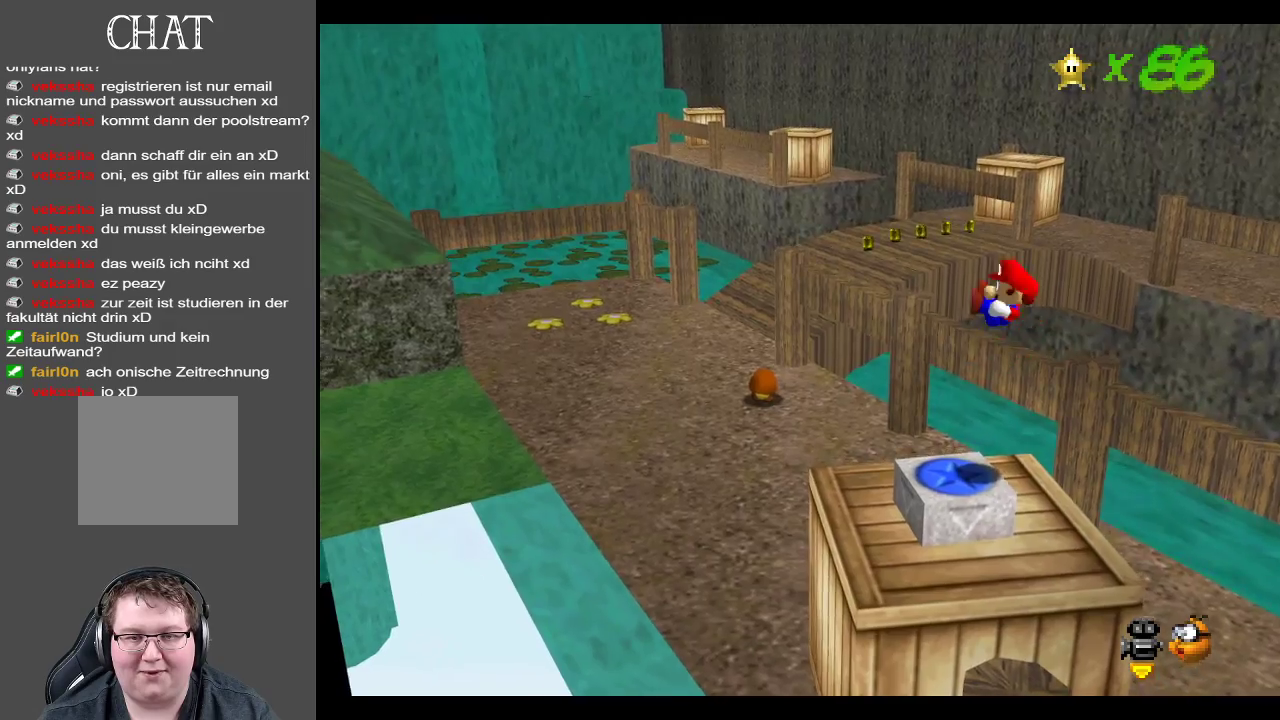
{"buttons": ["Y"], "left_stick": "center", "right_stick": "center", "events": [[367, "Y", "down"]]}
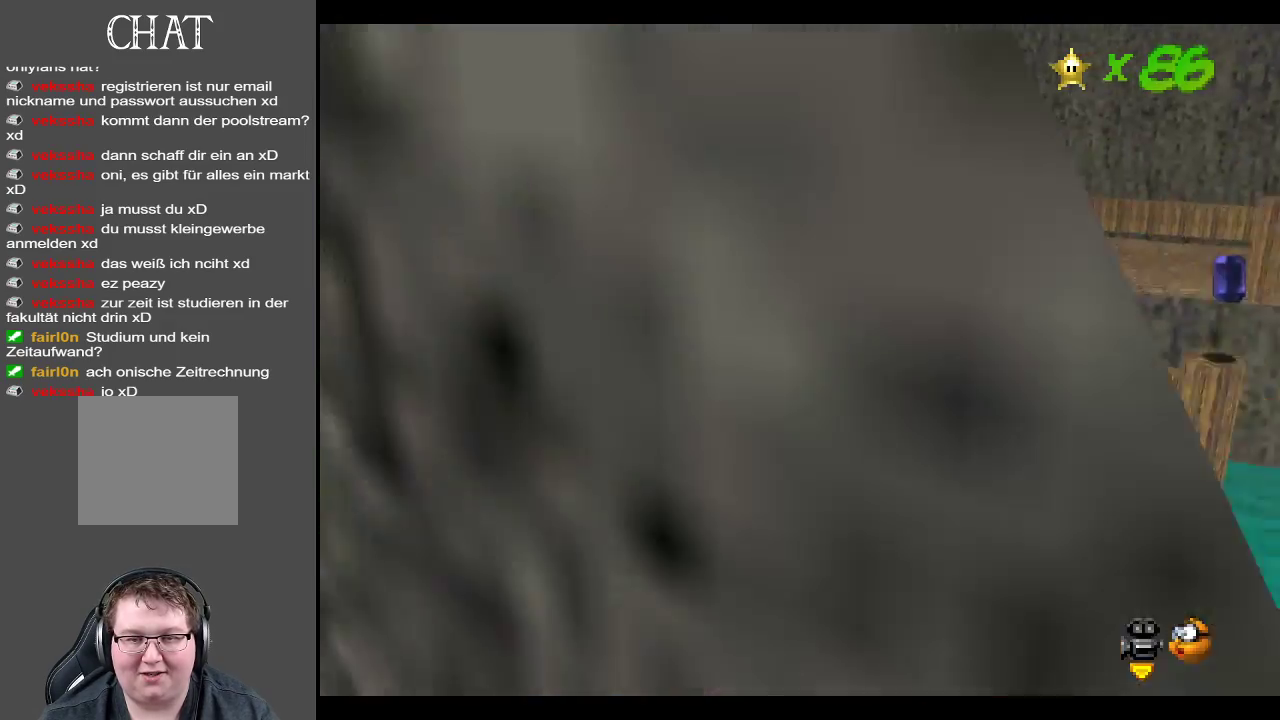
{"buttons": [], "left_stick": "up-right", "right_stick": "center", "events": [[17, "Y", "up"], [183, "left_stick", "up"], [283, "left_stick", "up-right"]]}
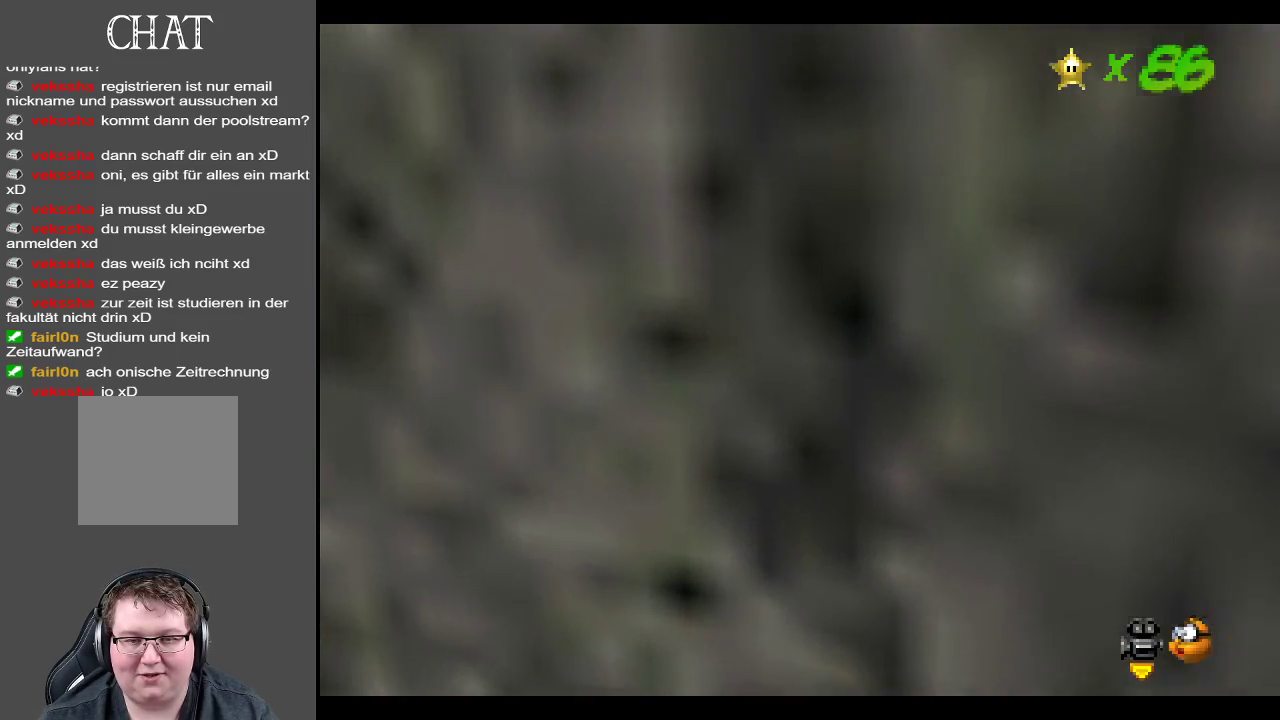
{"buttons": ["A", "B"], "left_stick": "up-right", "right_stick": "center", "events": [[167, "A", "down"], [417, "B", "down"]]}
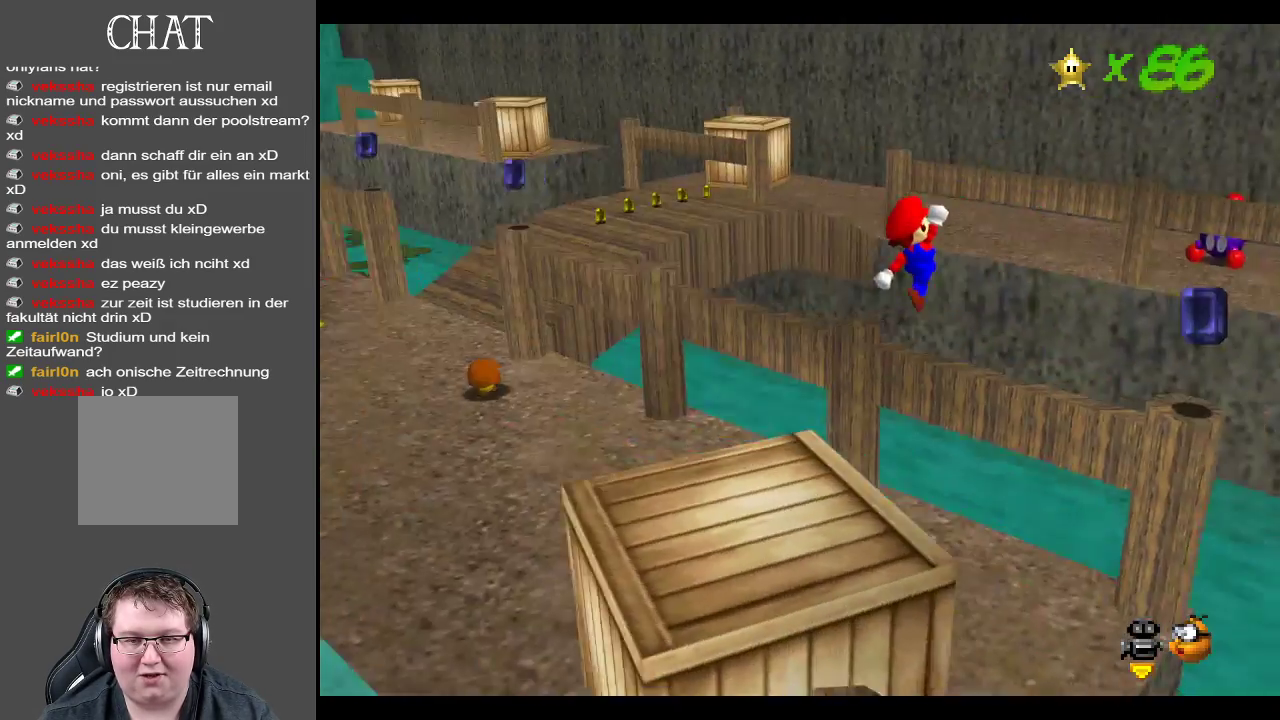
{"buttons": [], "left_stick": "center", "right_stick": "center", "events": [[117, "B", "up"], [133, "A", "up"], [217, "left_stick", "down-right"], [267, "left_stick", "down"], [483, "left_stick", "center"]]}
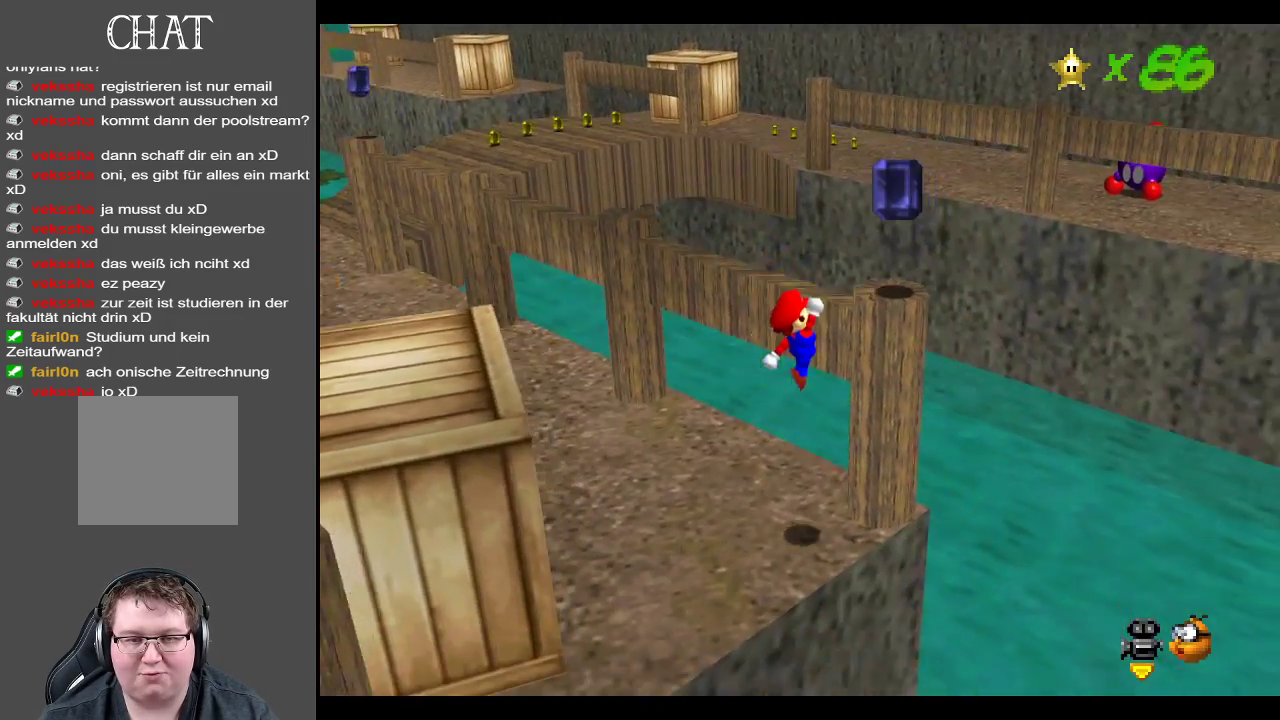
{"buttons": ["A"], "left_stick": "right", "right_stick": "center", "events": [[167, "A", "down"], [500, "left_stick", "right"]]}
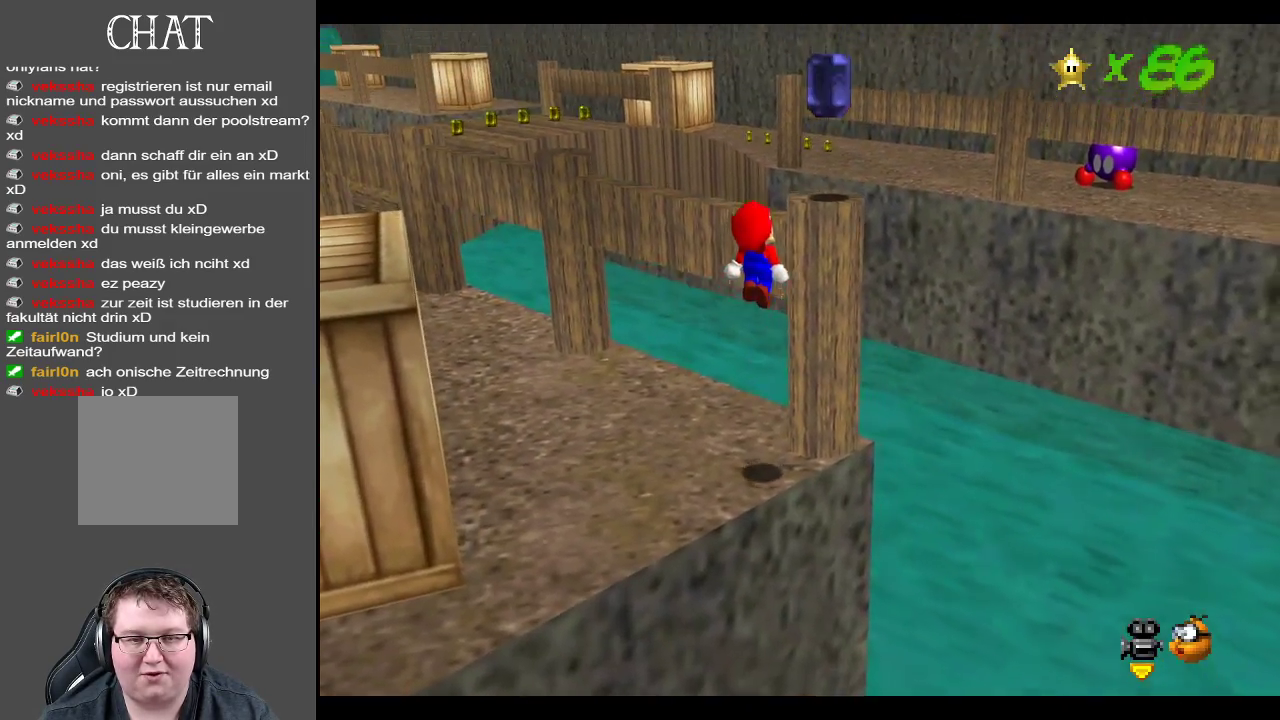
{"buttons": [], "left_stick": "up", "right_stick": "center", "events": [[33, "left_stick", "up-right"], [150, "X", "down"], [317, "A", "up"], [317, "X", "up"], [367, "left_stick", "up"]]}
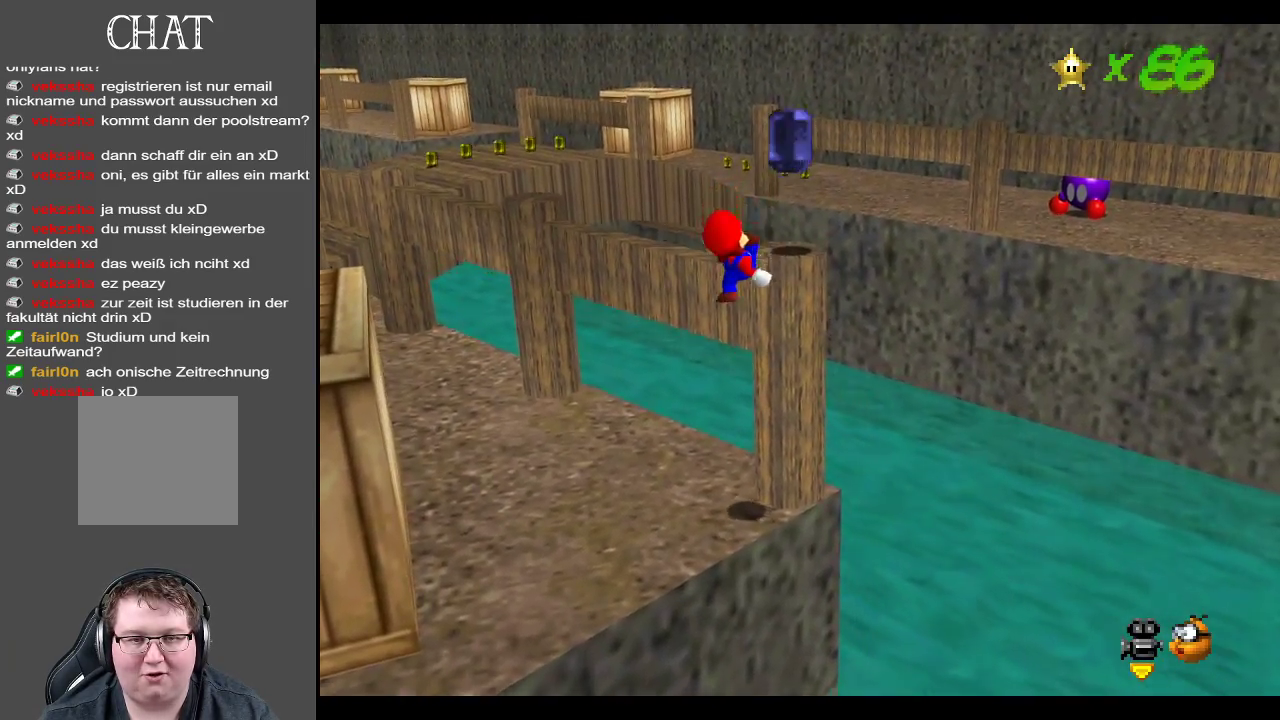
{"buttons": ["B"], "left_stick": "center", "right_stick": "center", "events": [[100, "left_stick", "center"], [400, "B", "down"]]}
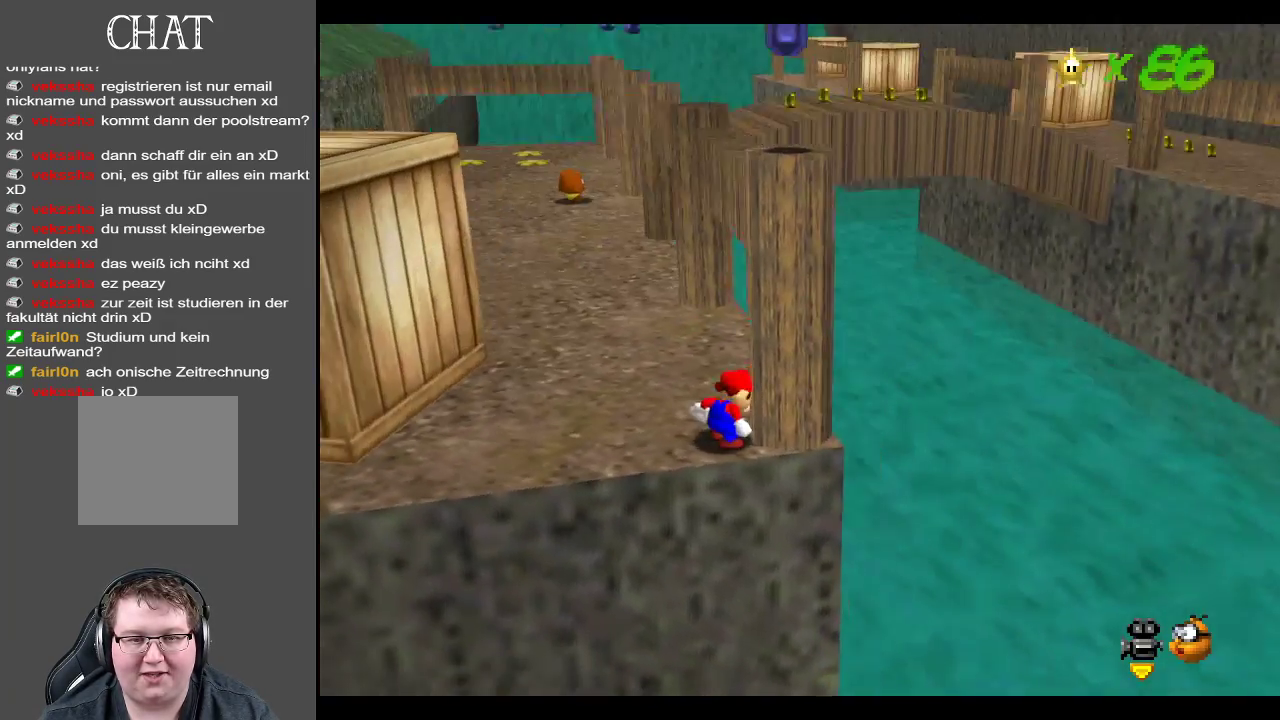
{"buttons": [], "left_stick": "left", "right_stick": "center", "events": [[33, "B", "up"], [100, "left_stick", "left"], [150, "left_stick", "up-left"], [467, "left_stick", "left"]]}
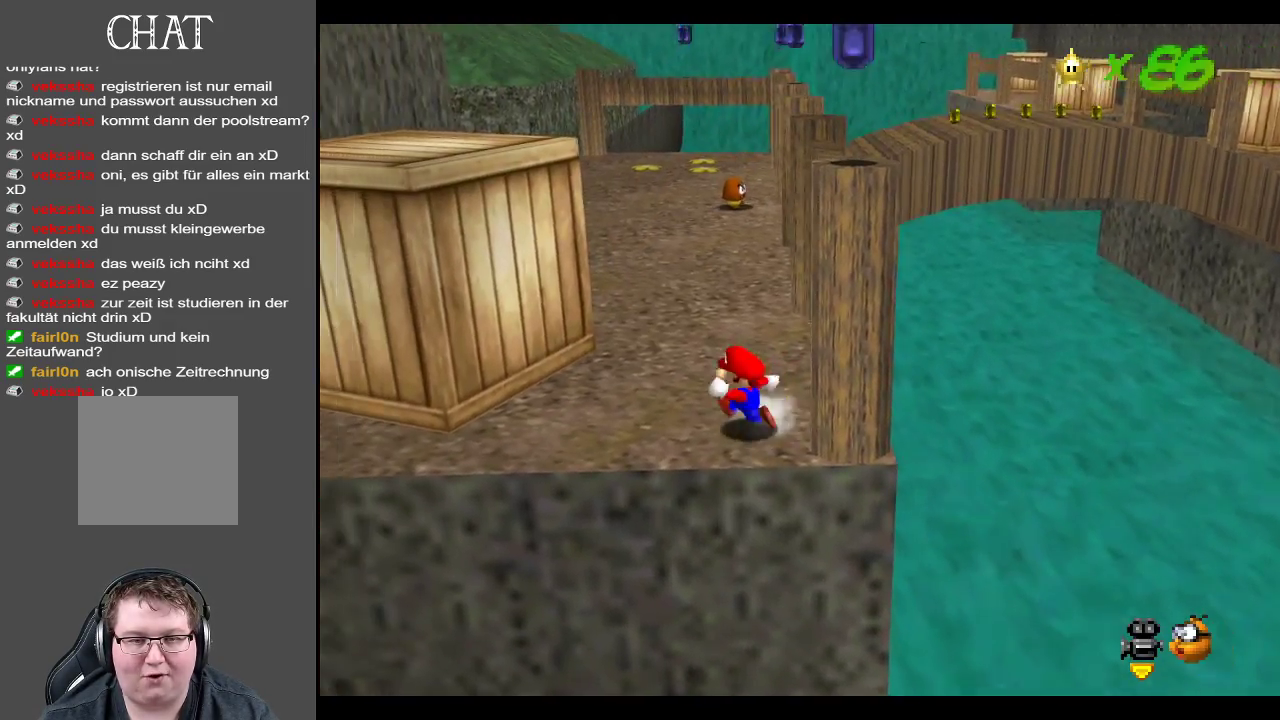
{"buttons": ["A"], "left_stick": "right", "right_stick": "center", "events": [[217, "left_stick", "right"], [350, "A", "down"]]}
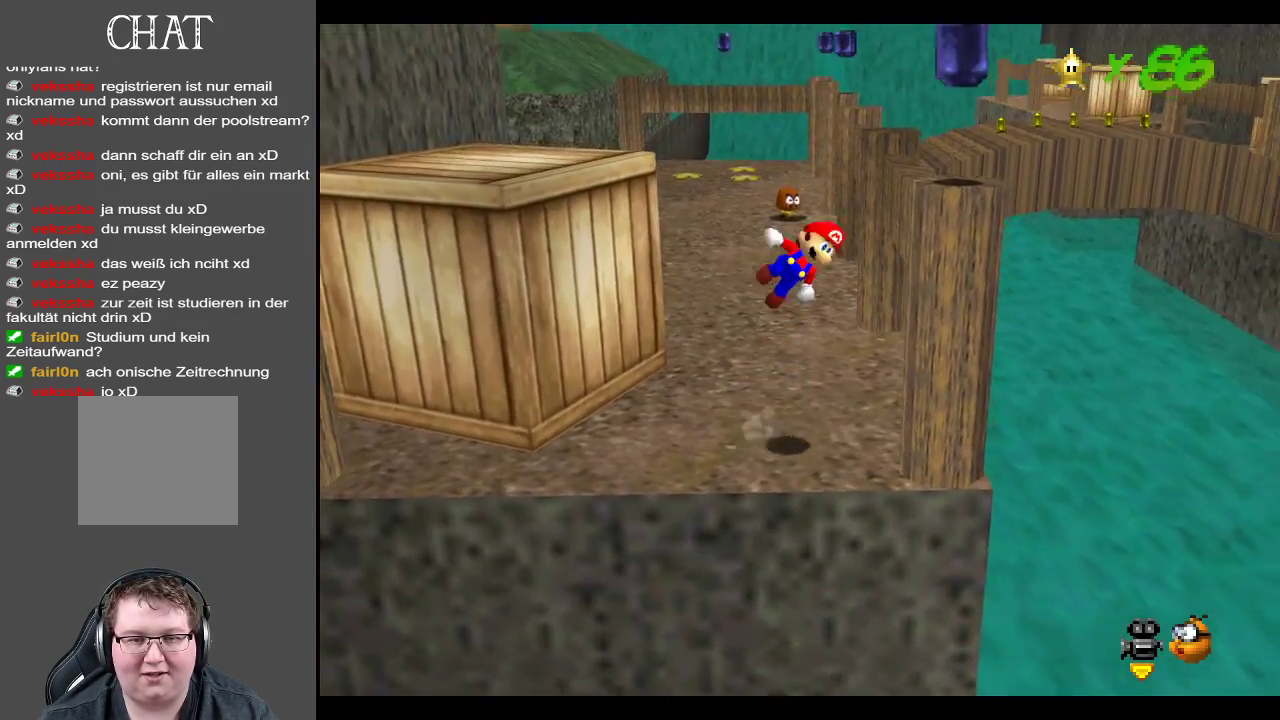
{"buttons": [], "left_stick": "left", "right_stick": "center", "events": [[17, "left_stick", "down-right"], [217, "left_stick", "down-left"], [350, "left_stick", "left"], [400, "A", "up"]]}
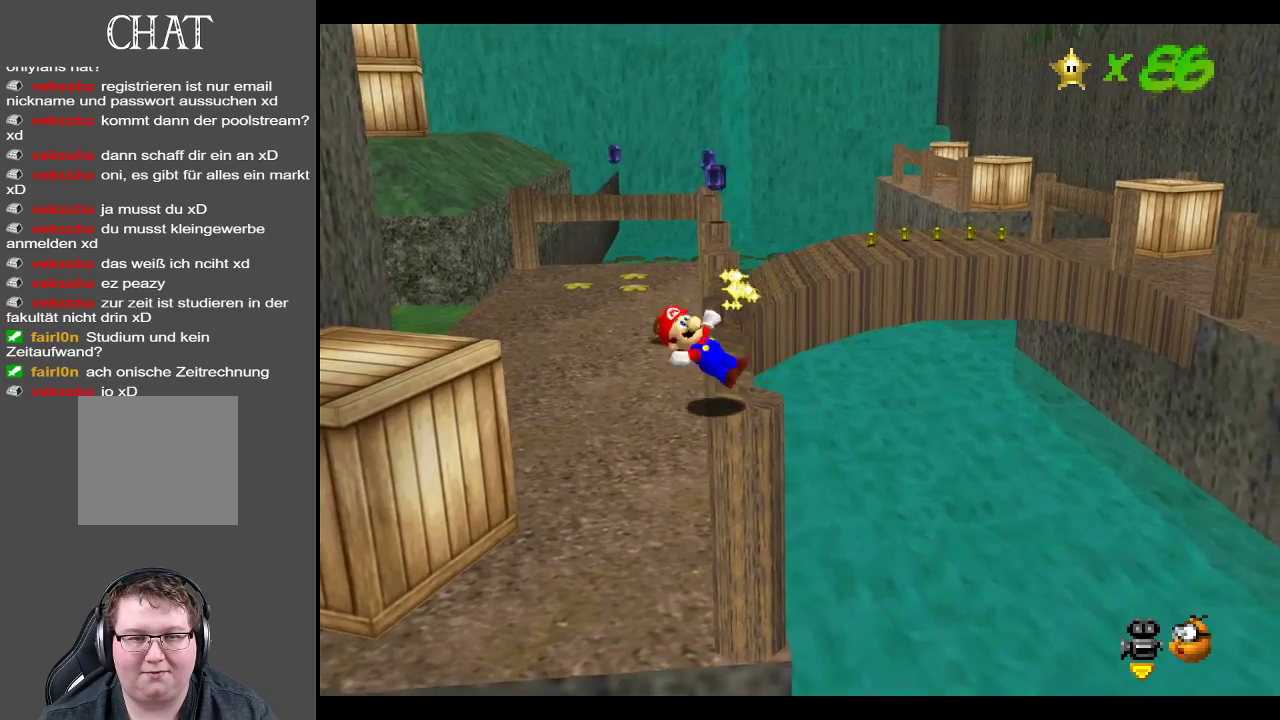
{"buttons": [], "left_stick": "center", "right_stick": "center", "events": [[50, "left_stick", "center"]]}
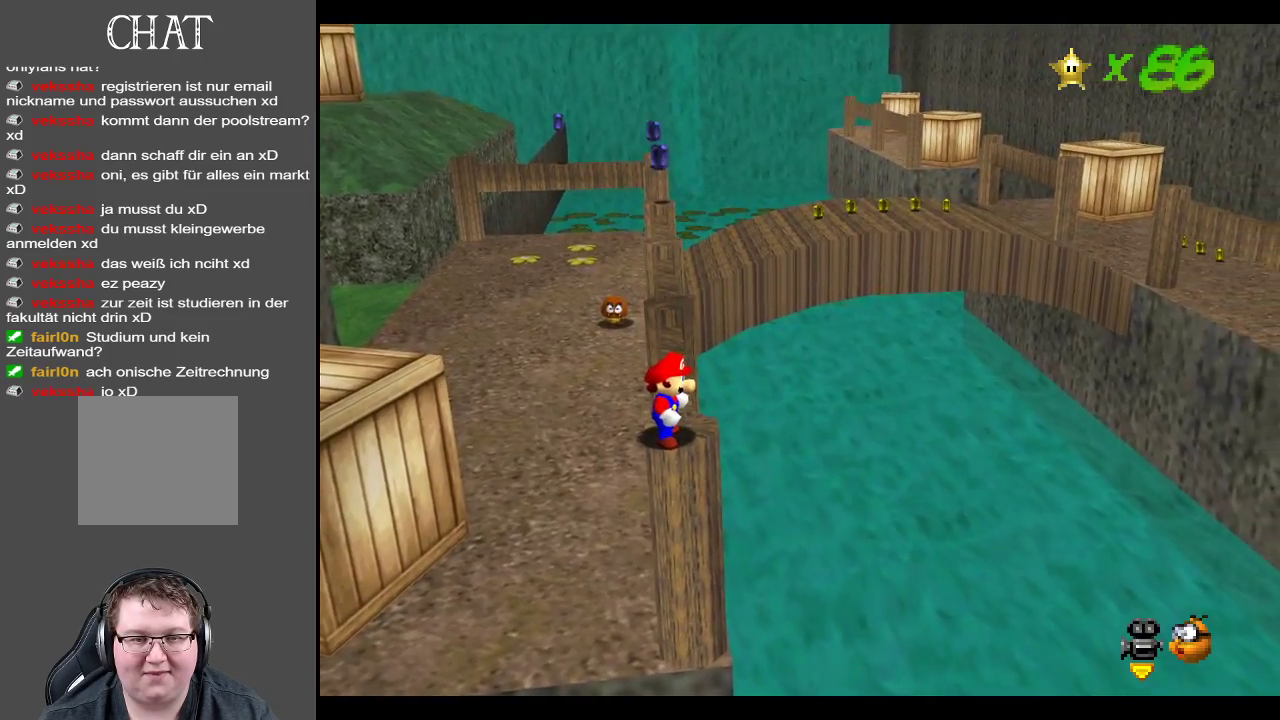
{"buttons": [], "left_stick": "center", "right_stick": "center", "events": []}
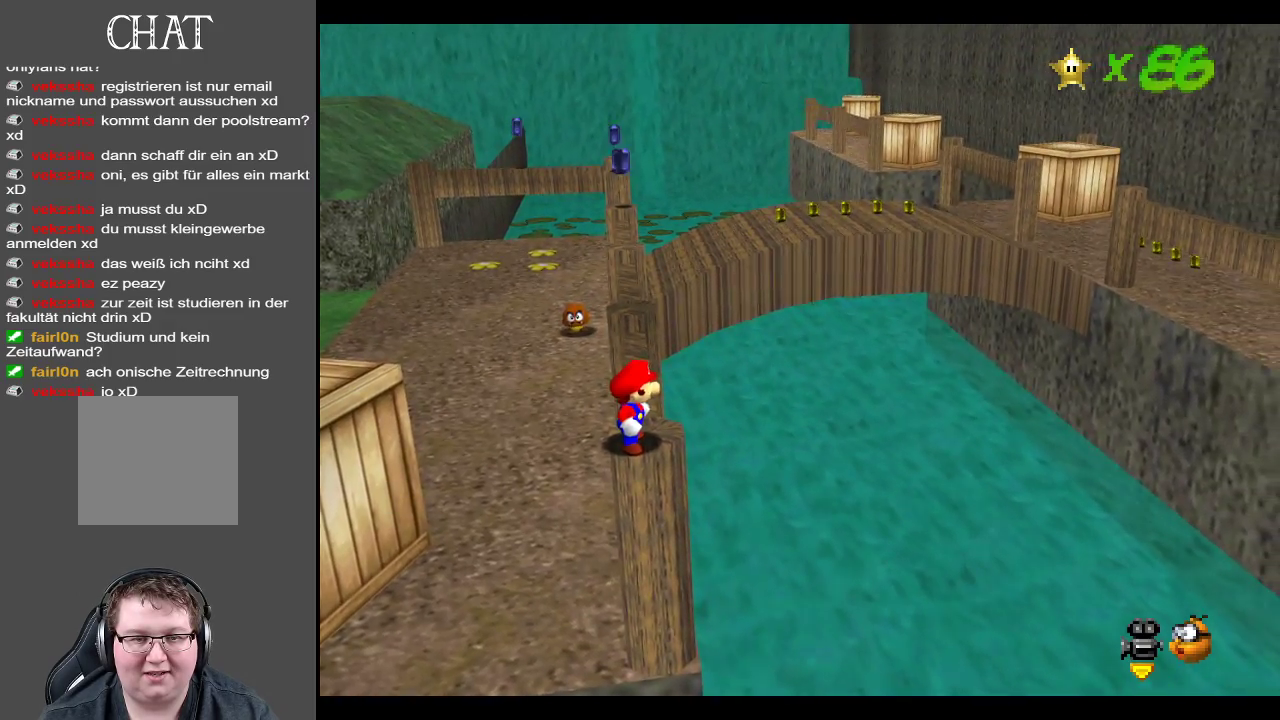
{"buttons": ["A"], "left_stick": "up-left", "right_stick": "center", "events": [[267, "left_stick", "up-left"], [400, "A", "down"]]}
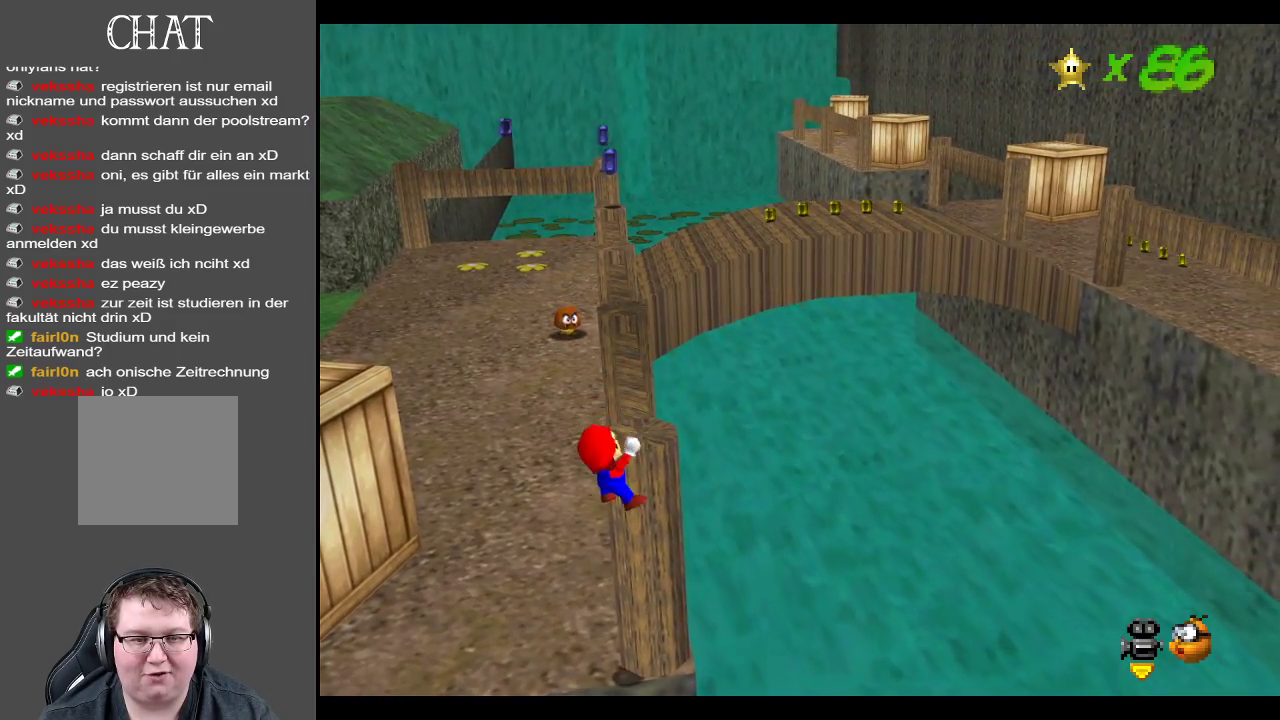
{"buttons": [], "left_stick": "up-left", "right_stick": "center", "events": [[33, "A", "up"], [150, "left_stick", "center"], [433, "left_stick", "up-left"]]}
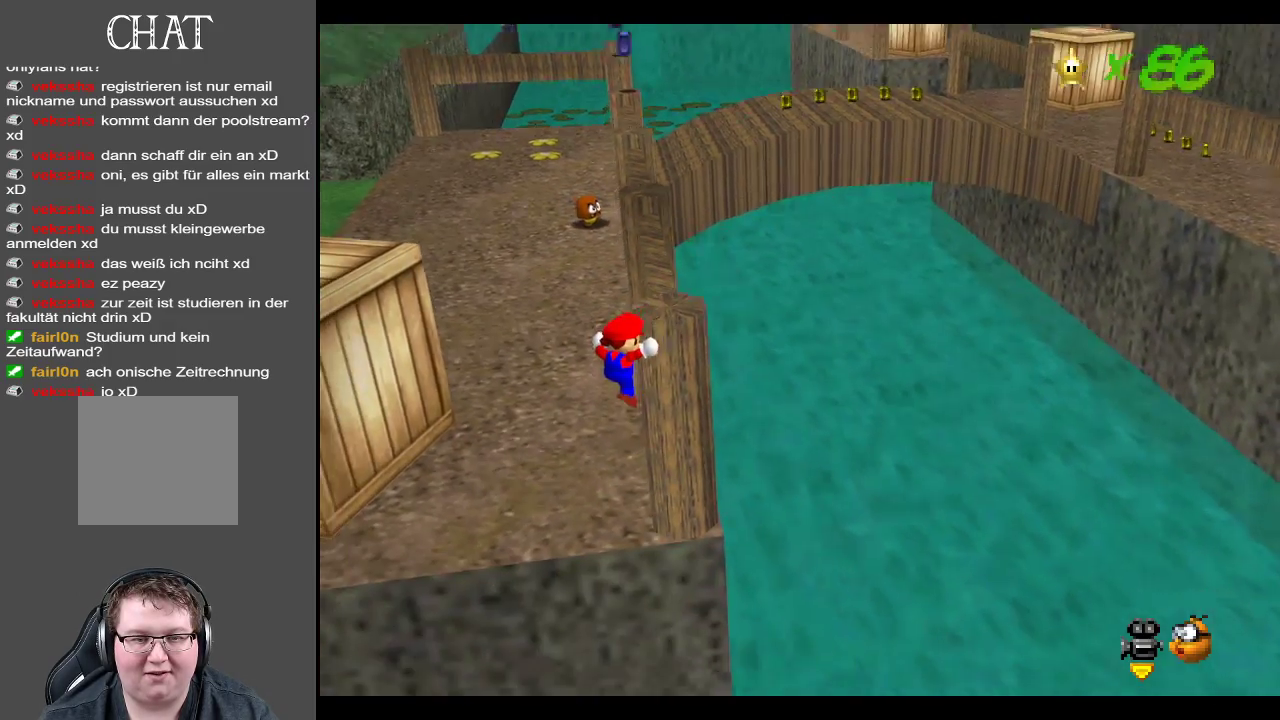
{"buttons": ["A"], "left_stick": "up-left", "right_stick": "center", "events": [[367, "A", "down"]]}
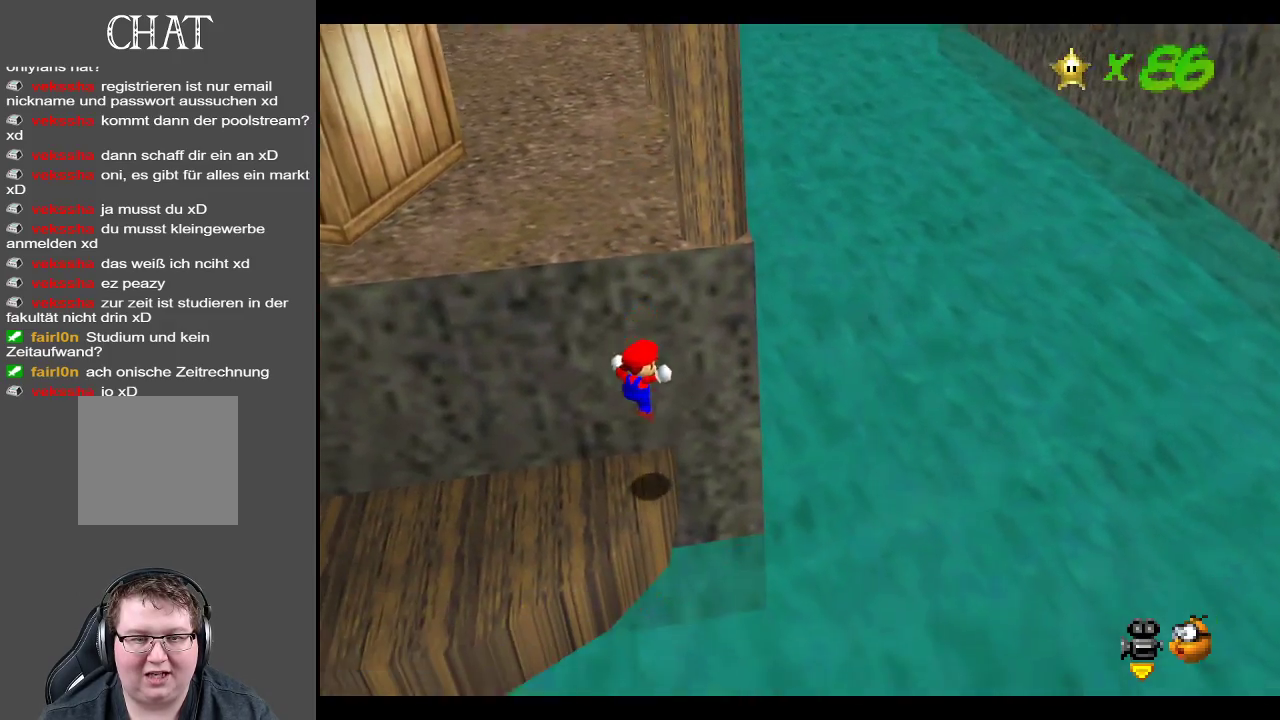
{"buttons": [], "left_stick": "up-left", "right_stick": "center", "events": [[33, "A", "up"], [150, "left_stick", "left"], [333, "B", "down"], [400, "left_stick", "up-left"], [500, "B", "up"]]}
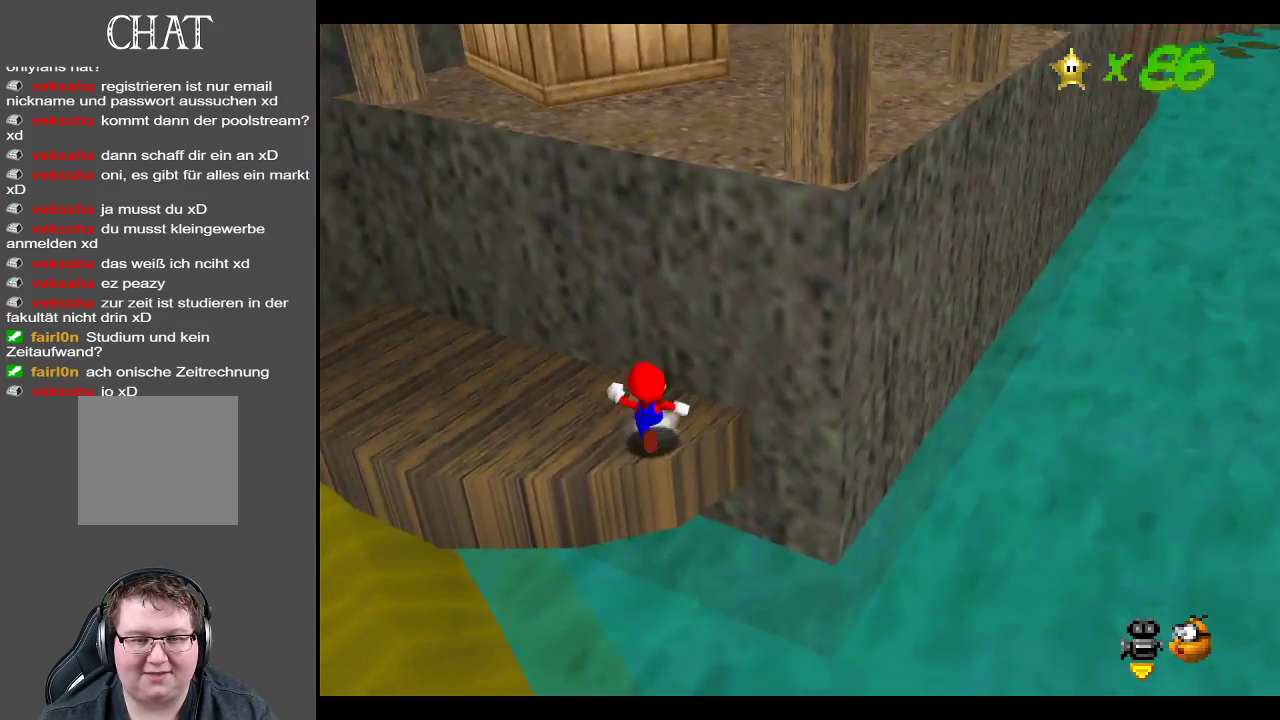
{"buttons": [], "left_stick": "up-left", "right_stick": "center", "events": []}
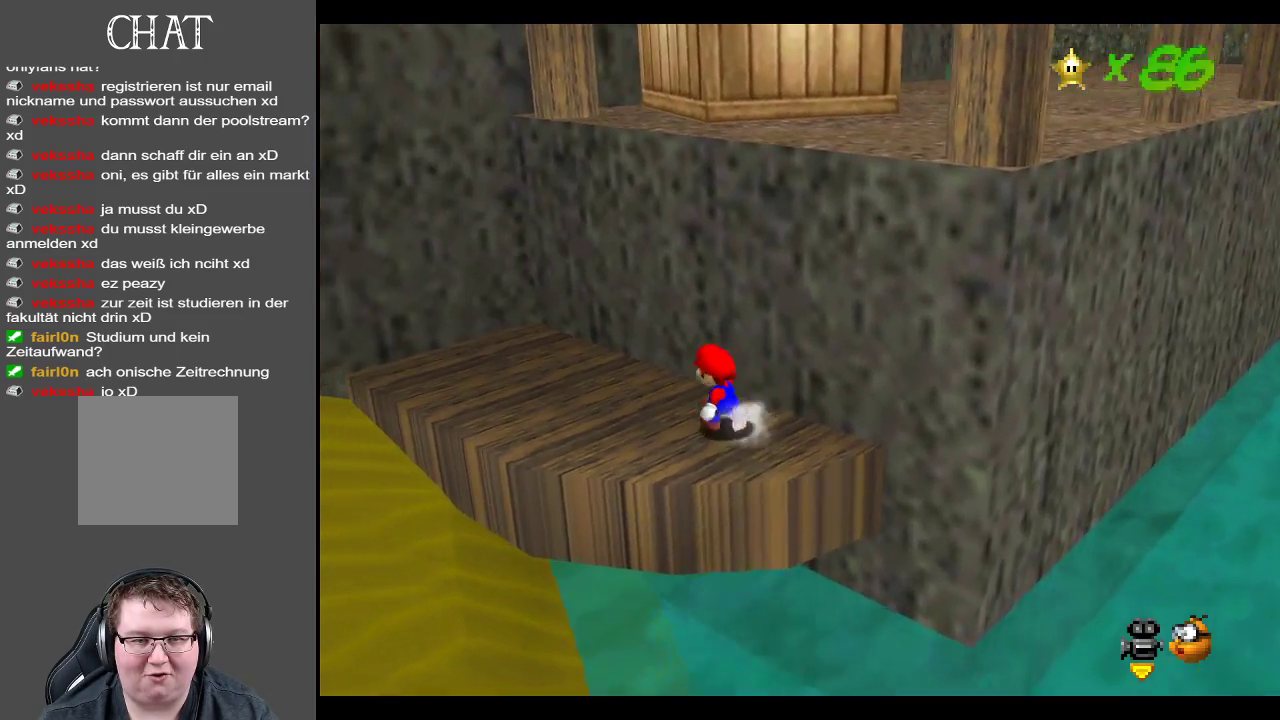
{"buttons": [], "left_stick": "left", "right_stick": "center", "events": [[333, "left_stick", "left"]]}